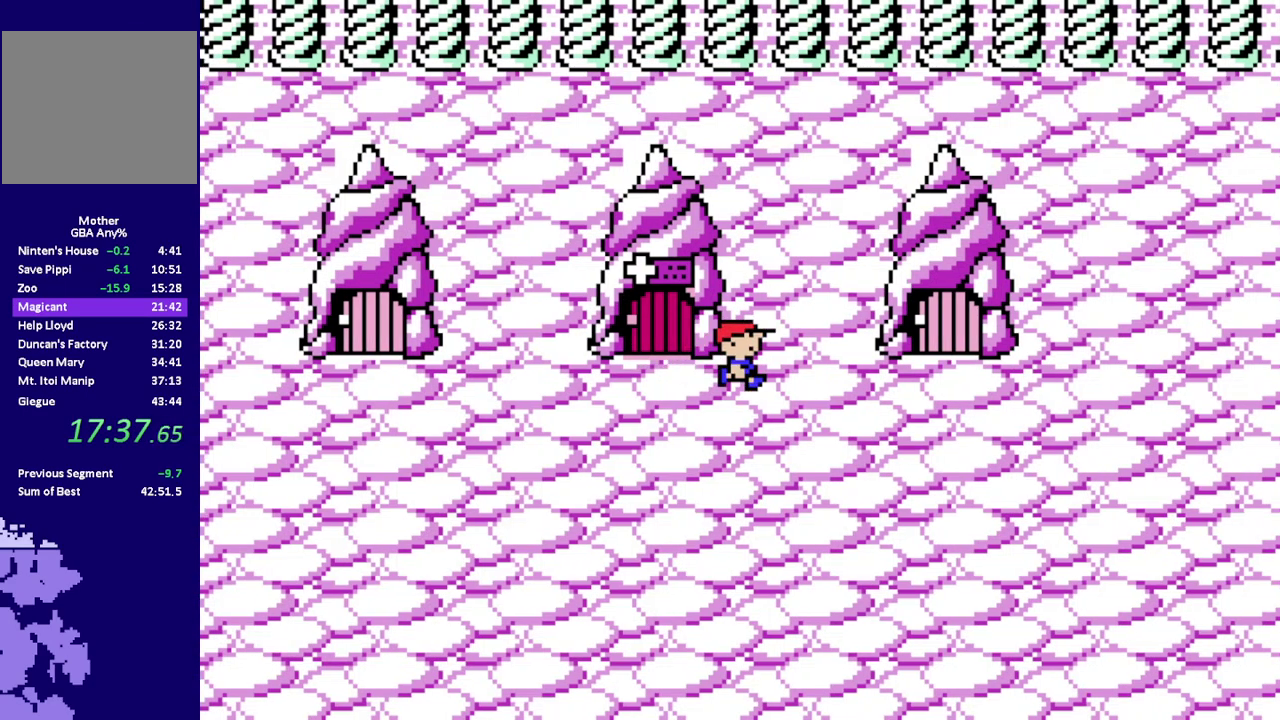
Gameplay with a controller (Nintendo layout); each line is a JSON object with the inputs held at the frame after it. "events" lists button and stick changes between this image and that frame as [ms after this image, input, new state], when the widget could be followed in between. Not read: L3 R3.
{"buttons": ["R1", "DPAD_RIGHT"], "events": []}
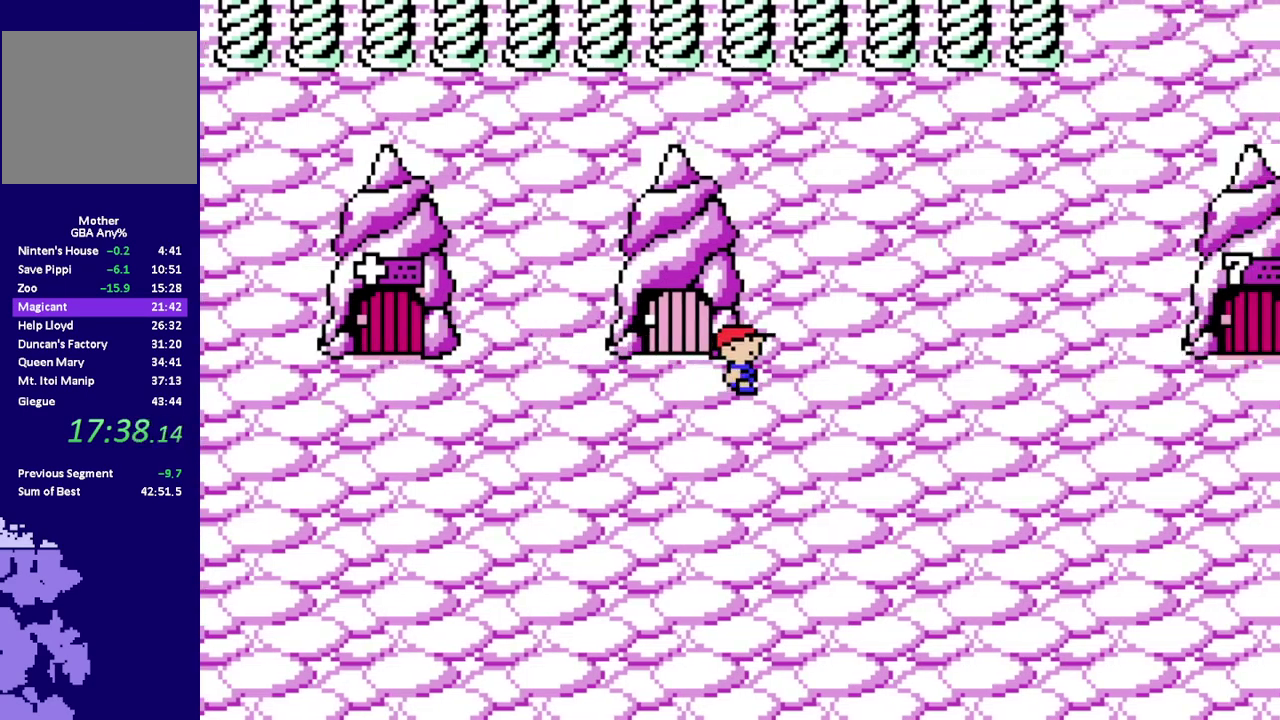
{"buttons": ["R1", "DPAD_UP", "DPAD_RIGHT"], "events": [[100, "DPAD_UP", "down"]]}
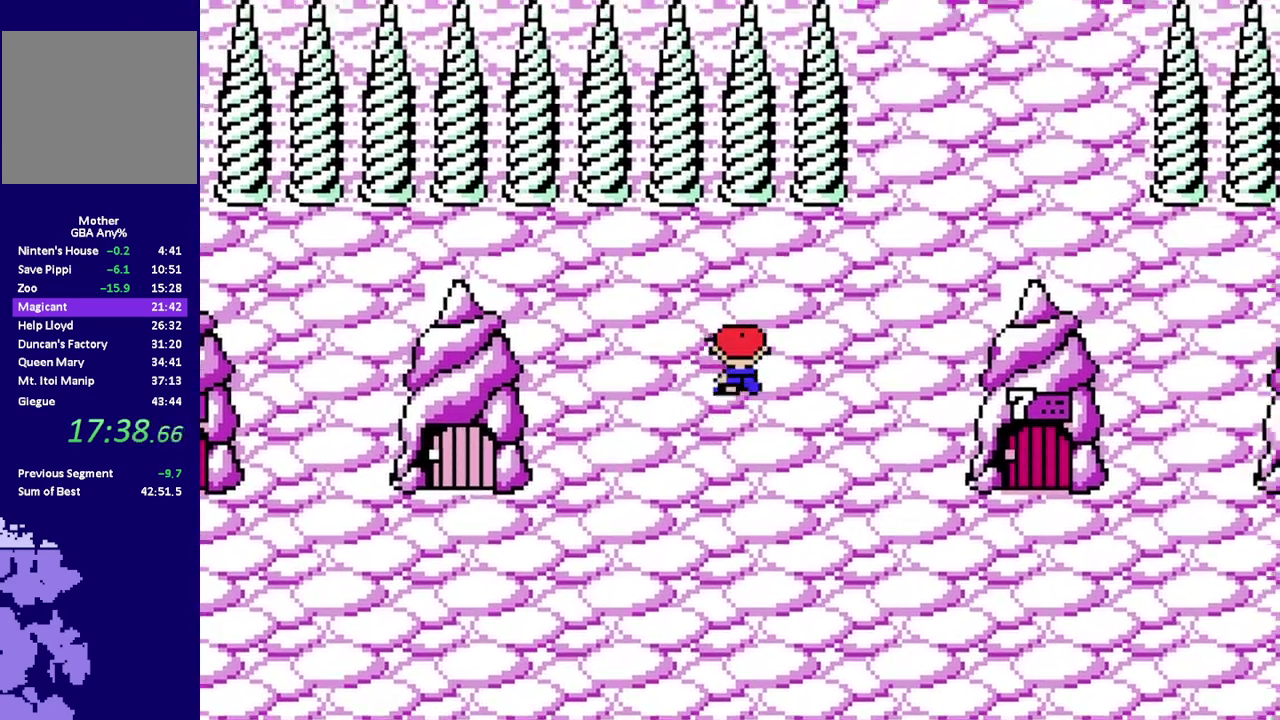
{"buttons": ["R1", "DPAD_UP", "DPAD_RIGHT"], "events": []}
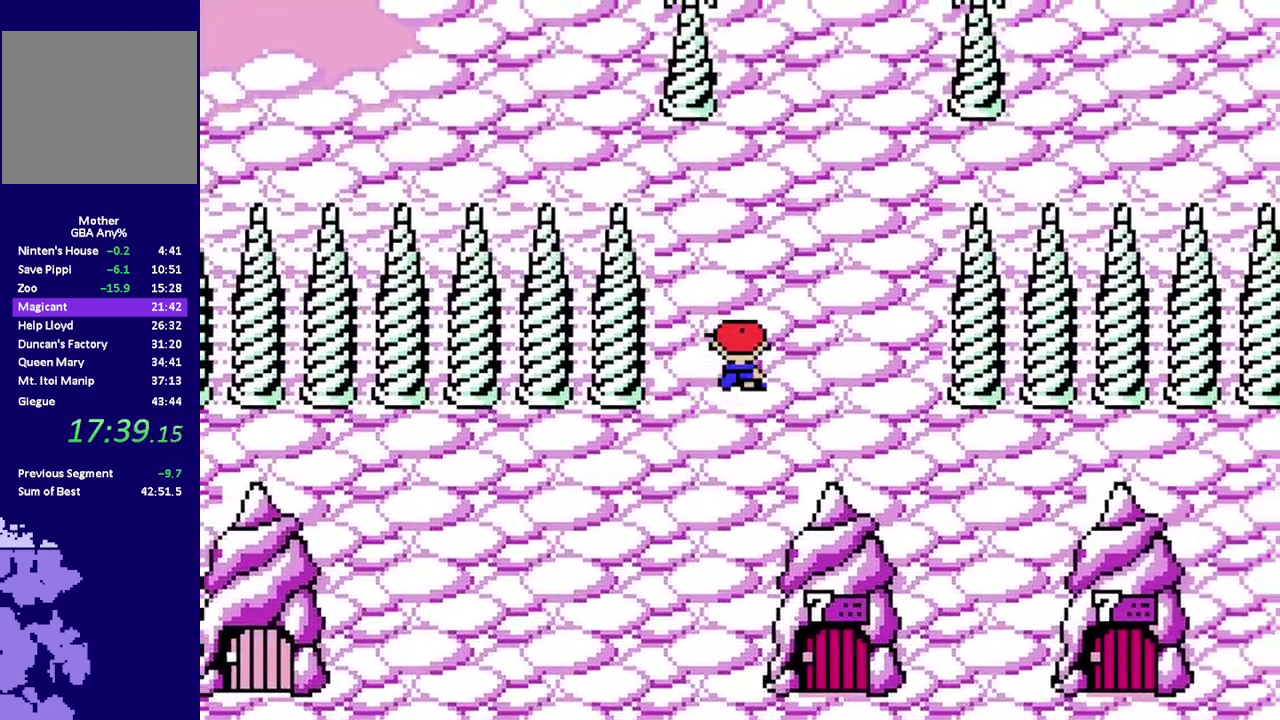
{"buttons": ["R1", "DPAD_UP", "DPAD_RIGHT"], "events": []}
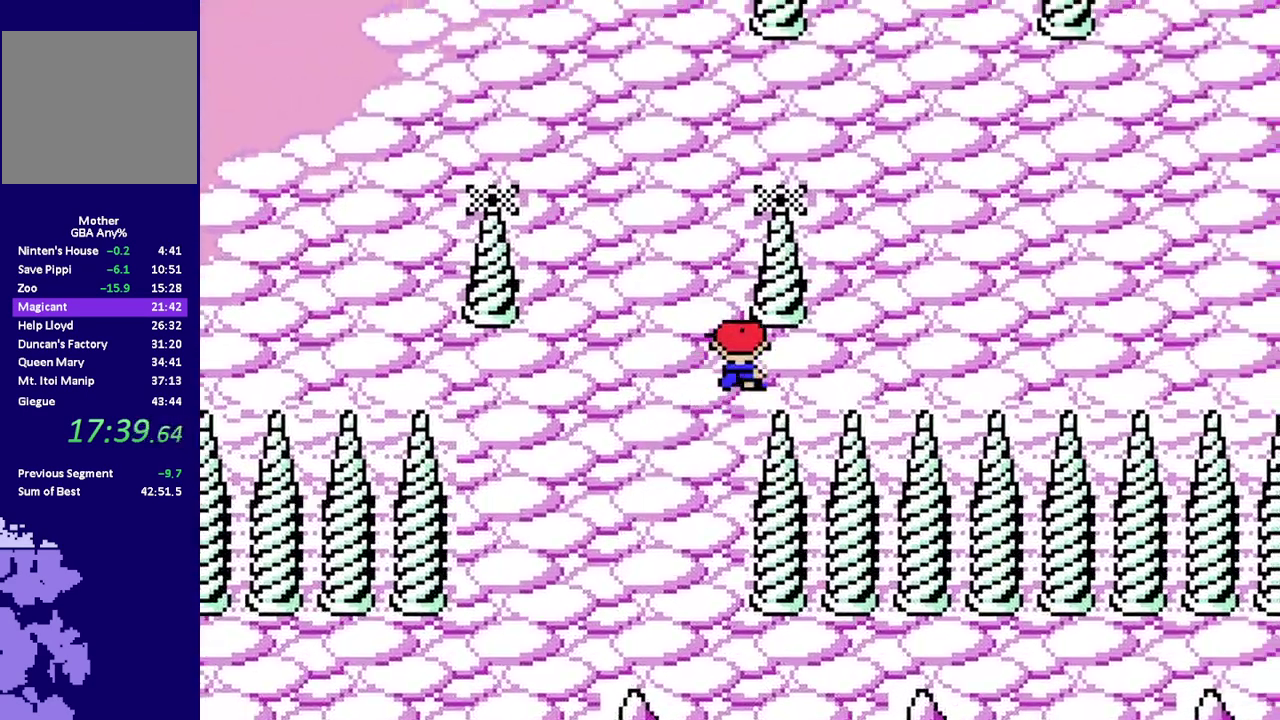
{"buttons": ["R1", "DPAD_UP", "DPAD_RIGHT"], "events": []}
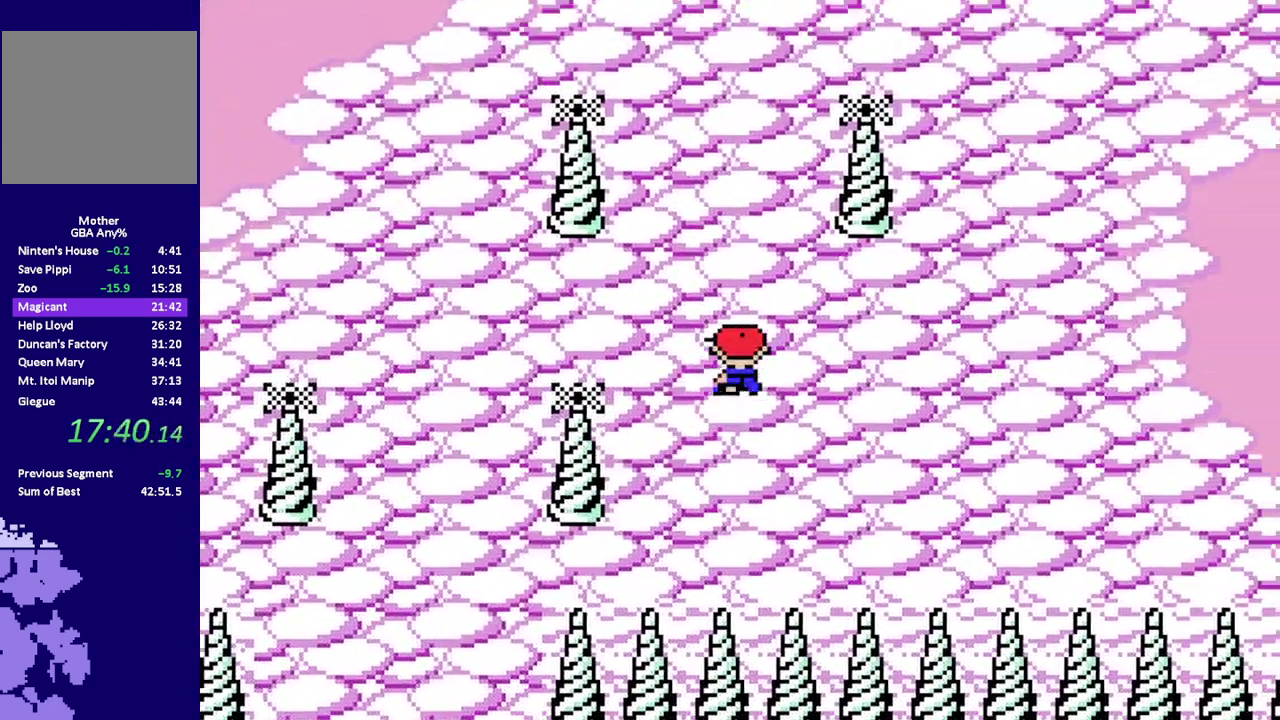
{"buttons": ["R1", "DPAD_UP", "DPAD_RIGHT"], "events": []}
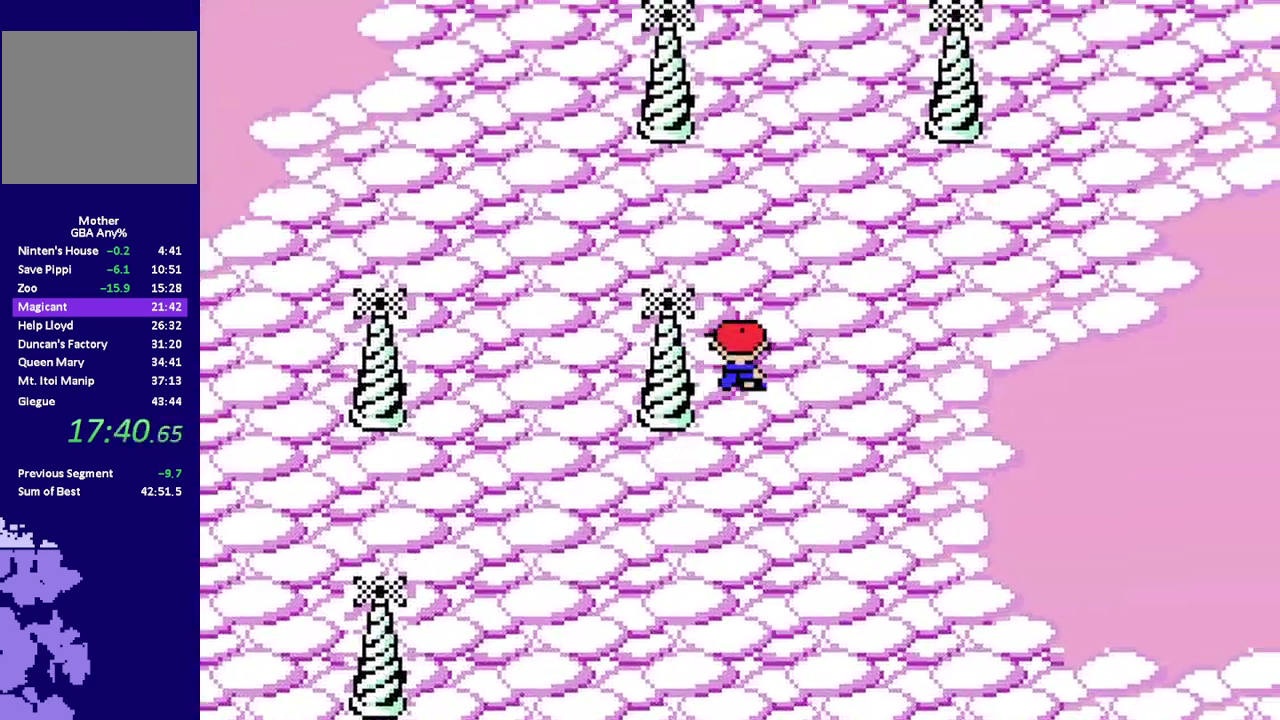
{"buttons": ["R1", "DPAD_UP", "DPAD_RIGHT"], "events": []}
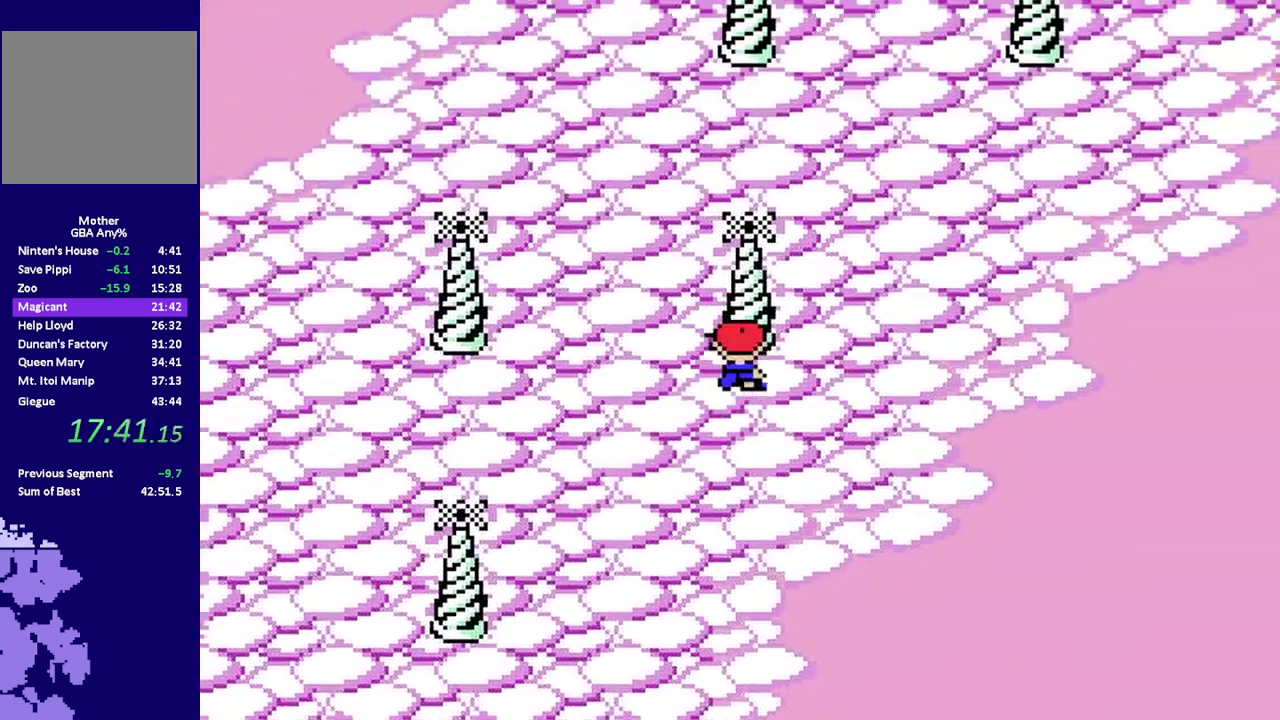
{"buttons": ["R1", "DPAD_UP", "DPAD_RIGHT"], "events": []}
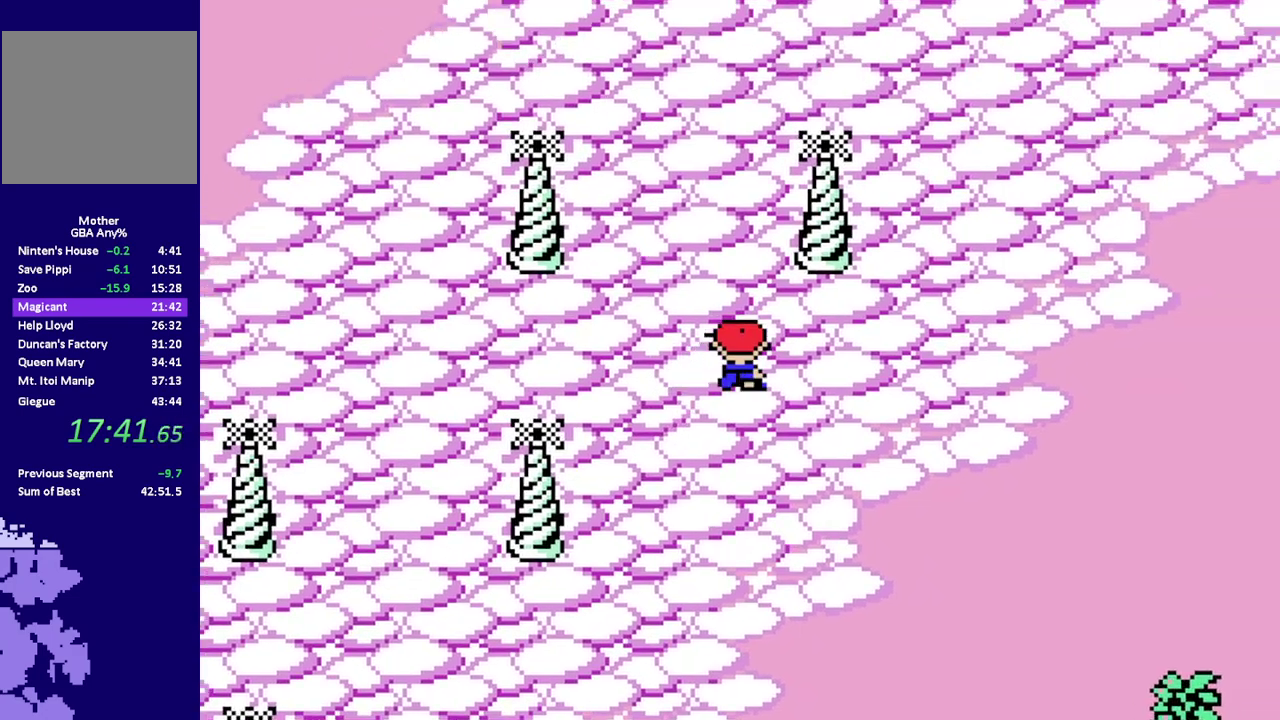
{"buttons": ["R1", "DPAD_UP", "DPAD_RIGHT"], "events": []}
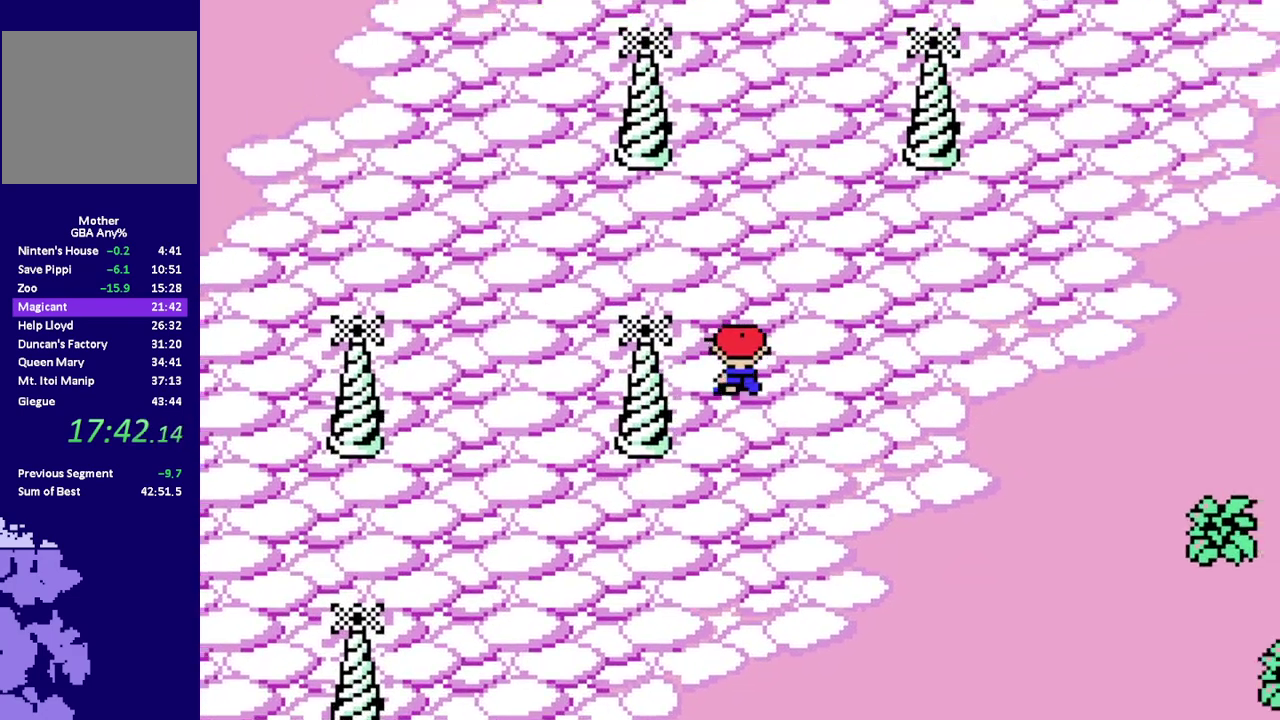
{"buttons": ["R1", "DPAD_UP", "DPAD_RIGHT"], "events": []}
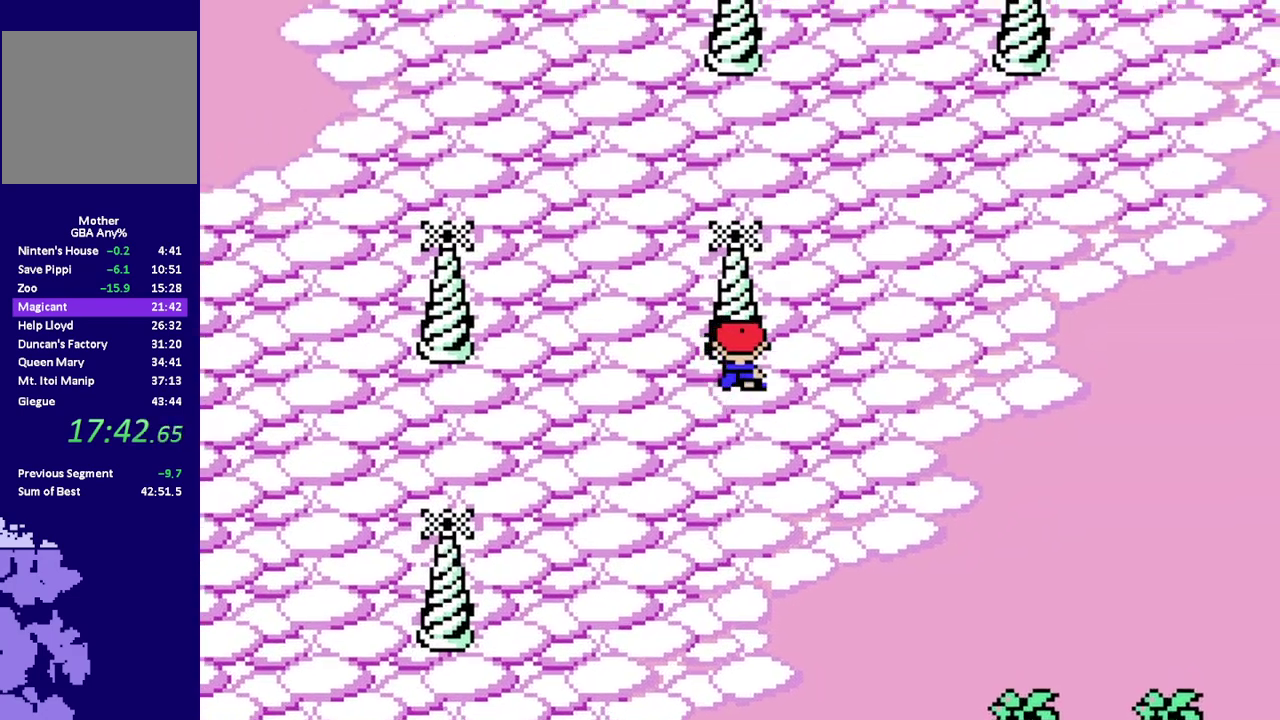
{"buttons": ["R1", "DPAD_UP", "DPAD_RIGHT"], "events": []}
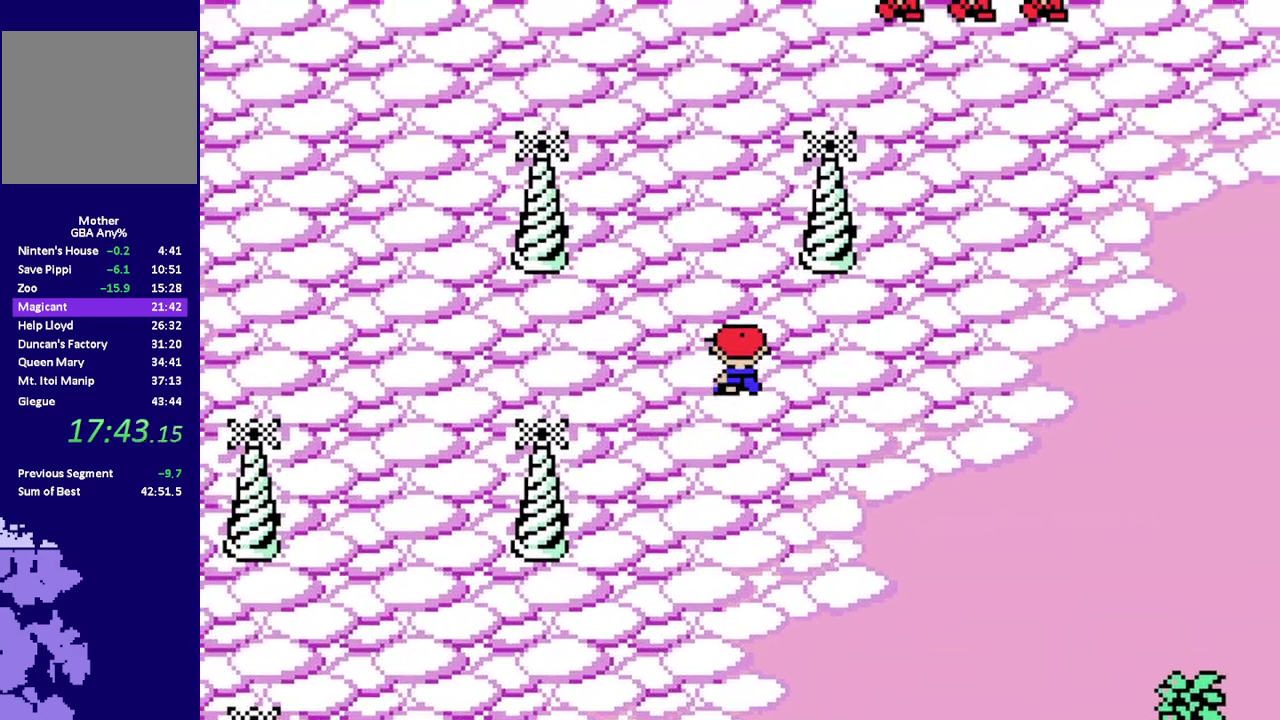
{"buttons": ["R1", "DPAD_UP", "DPAD_RIGHT"], "events": []}
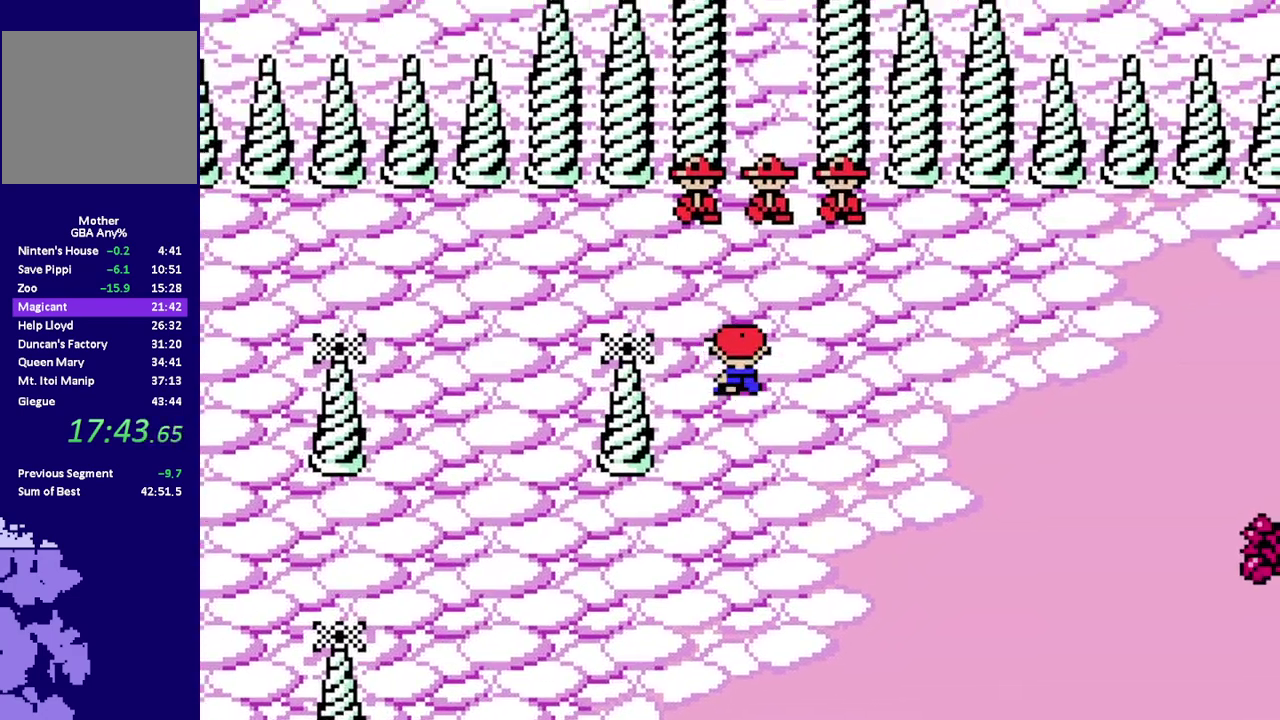
{"buttons": ["DPAD_DOWN"], "events": [[17, "DPAD_RIGHT", "up"], [17, "DPAD_UP", "up"], [50, "A", "down"], [83, "R1", "up"], [183, "A", "up"], [450, "DPAD_DOWN", "down"]]}
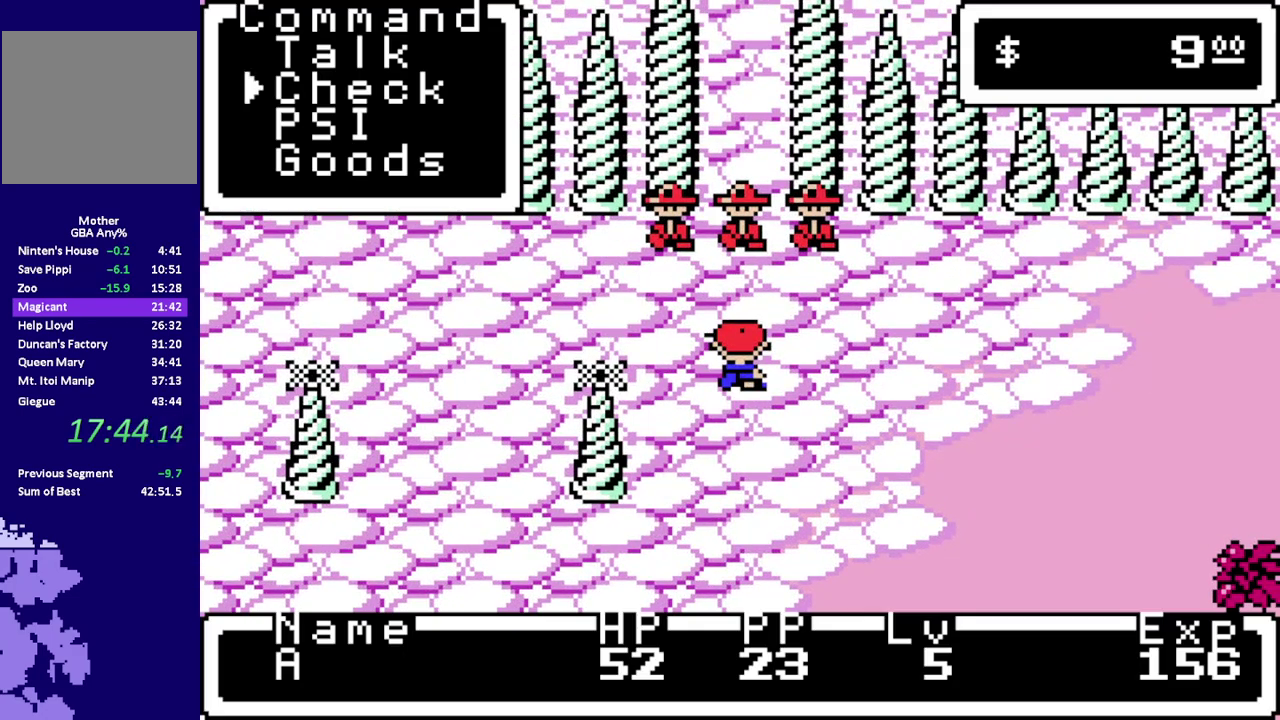
{"buttons": [], "events": [[17, "DPAD_DOWN", "up"], [217, "DPAD_DOWN", "down"], [317, "DPAD_DOWN", "up"], [400, "A", "down"], [467, "A", "up"]]}
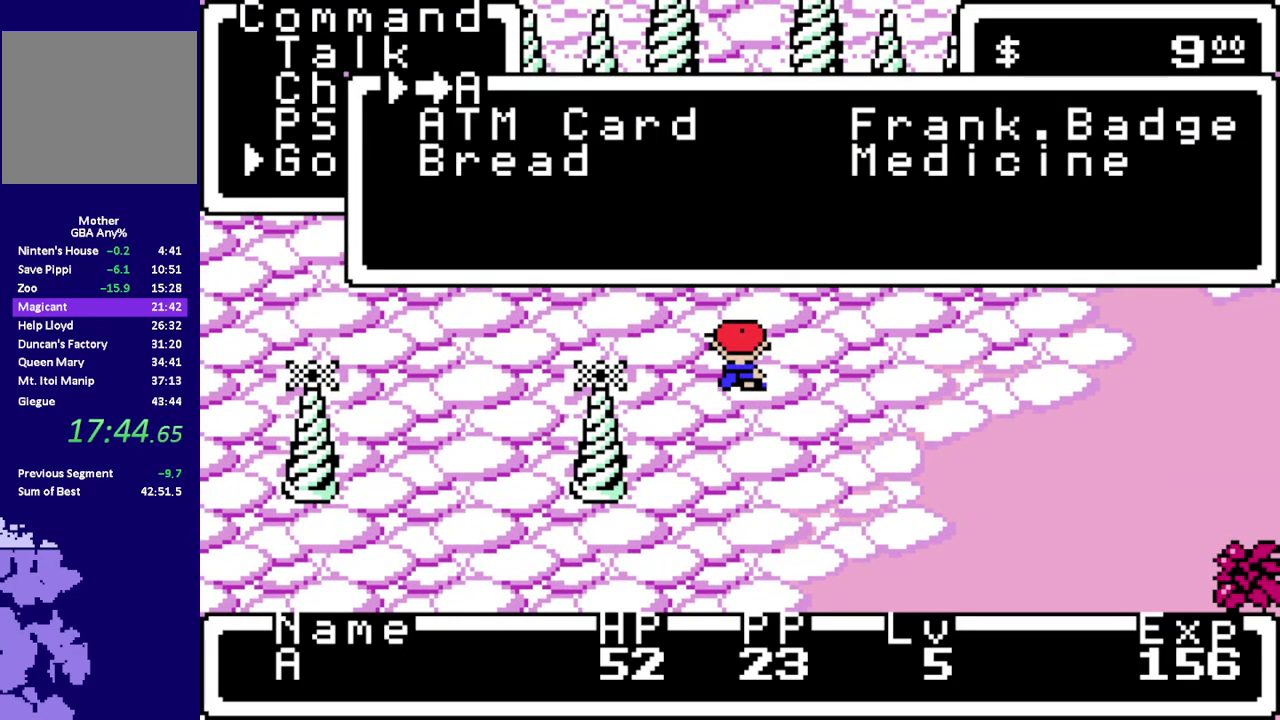
{"buttons": ["DPAD_DOWN", "DPAD_RIGHT"]}
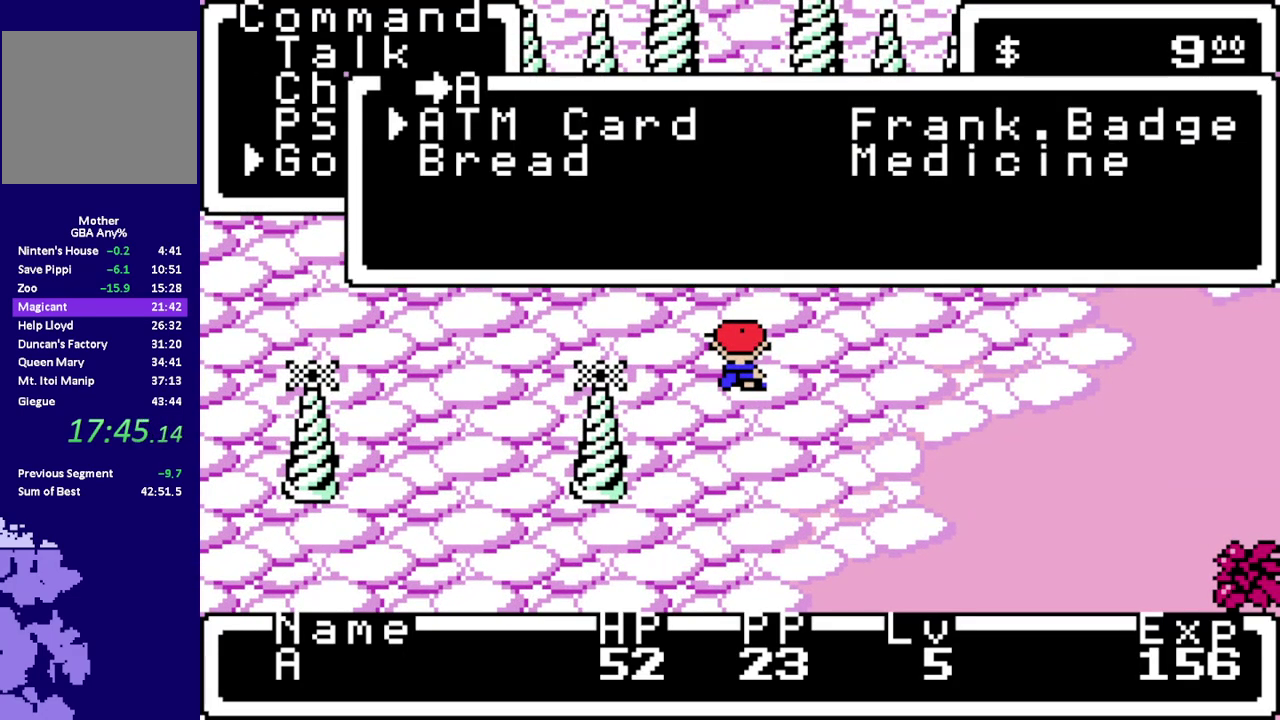
{"buttons": []}
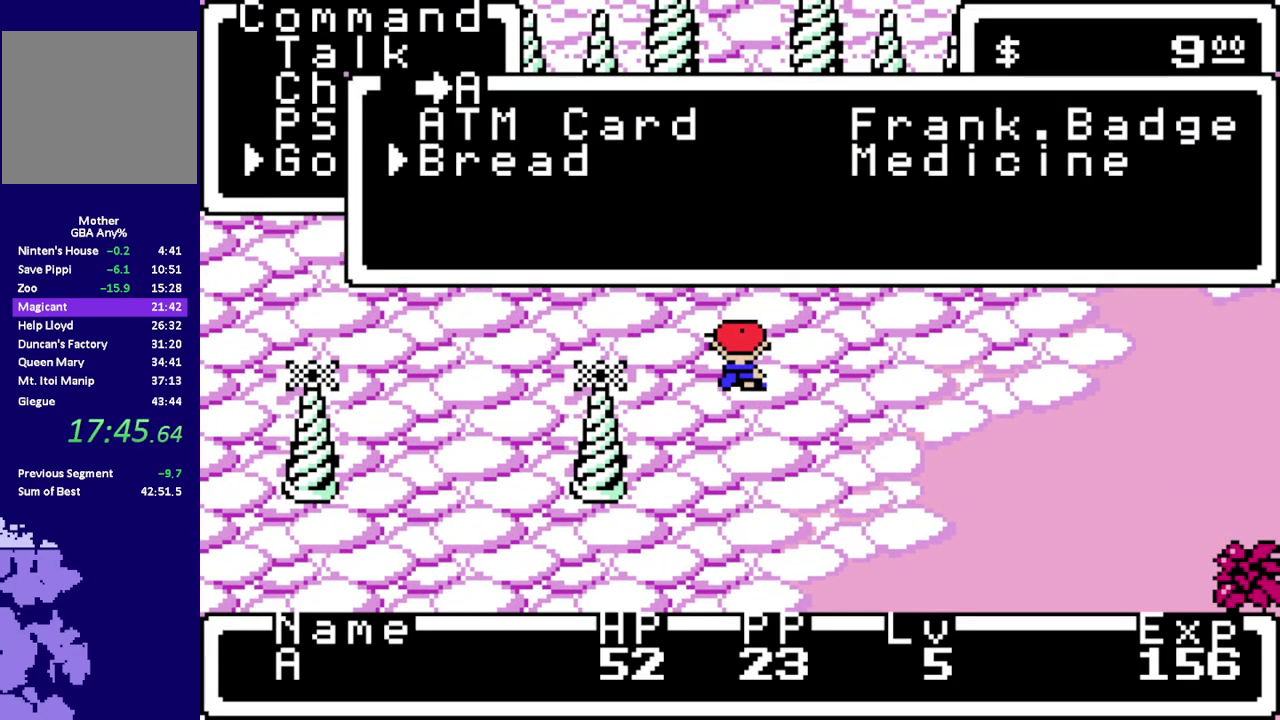
{"buttons": [], "events": [[100, "A", "down"], [167, "A", "up"], [267, "A", "down"], [333, "A", "up"], [400, "A", "down"], [483, "A", "up"]]}
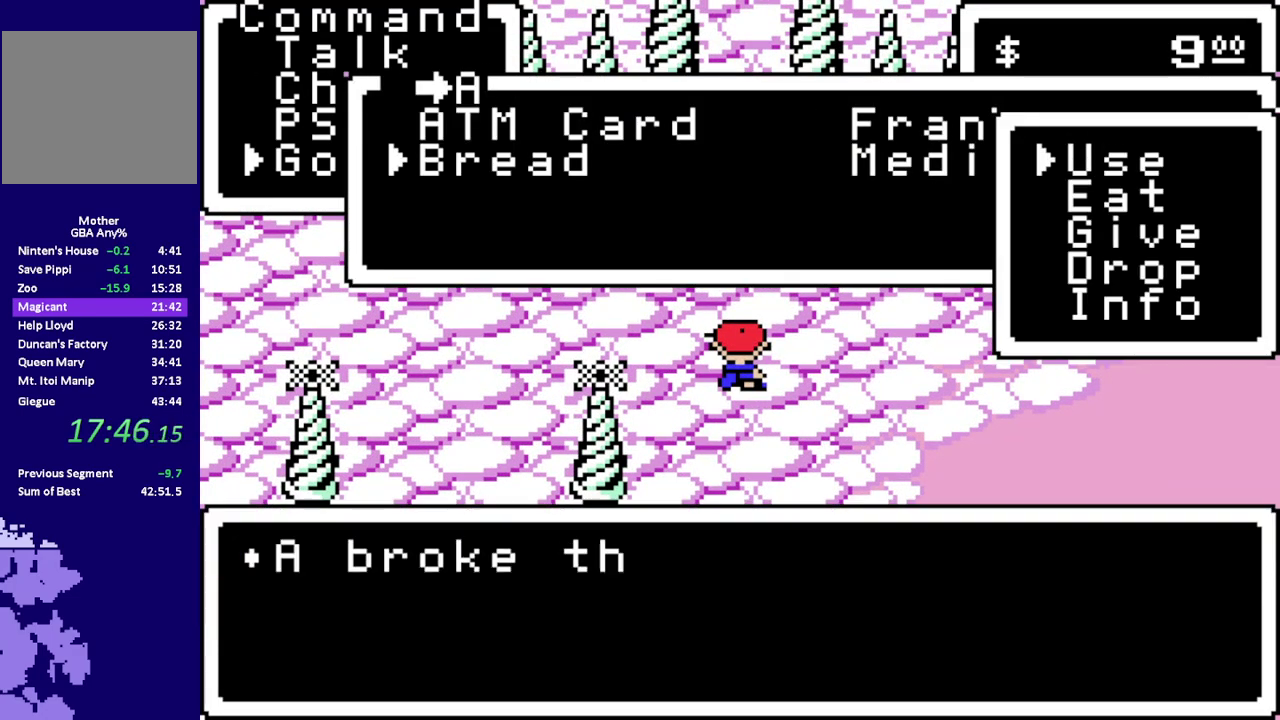
{"buttons": [], "events": [[50, "A", "down"], [117, "A", "up"], [183, "A", "down"], [250, "A", "up"], [350, "A", "down"], [417, "A", "up"]]}
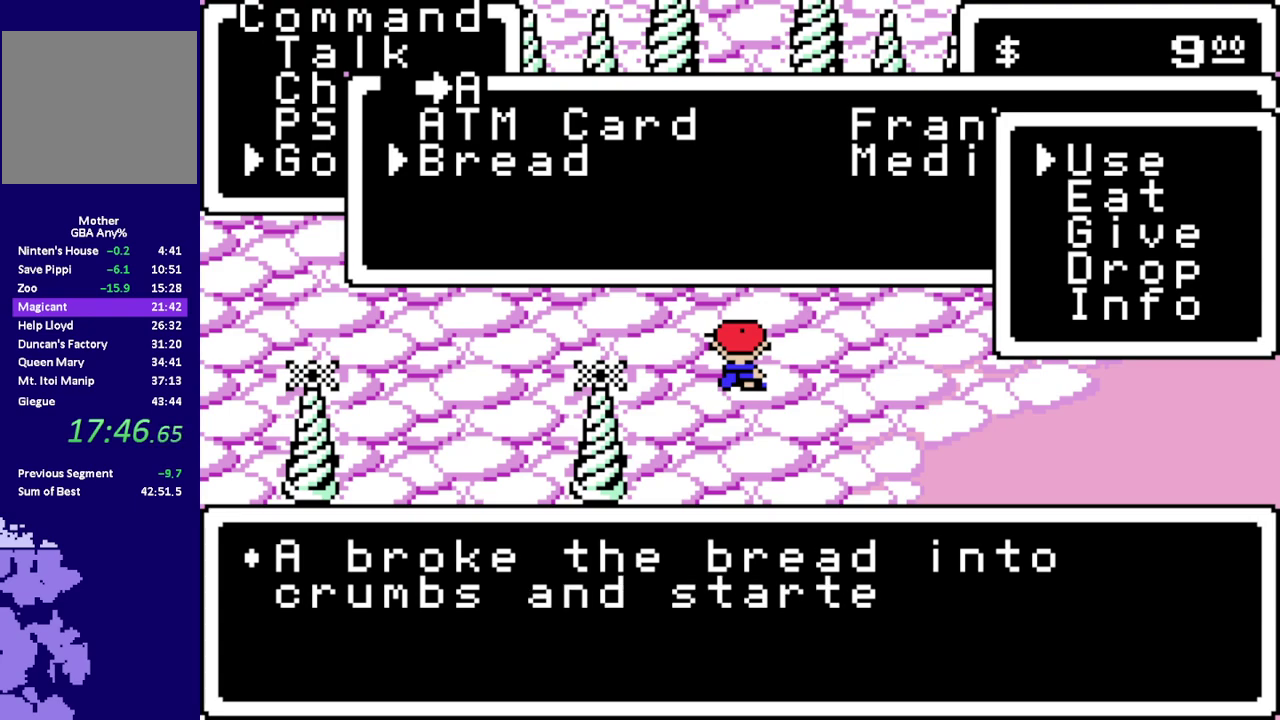
{"buttons": ["A"], "events": [[183, "A", "down"], [283, "A", "up"], [483, "A", "down"]]}
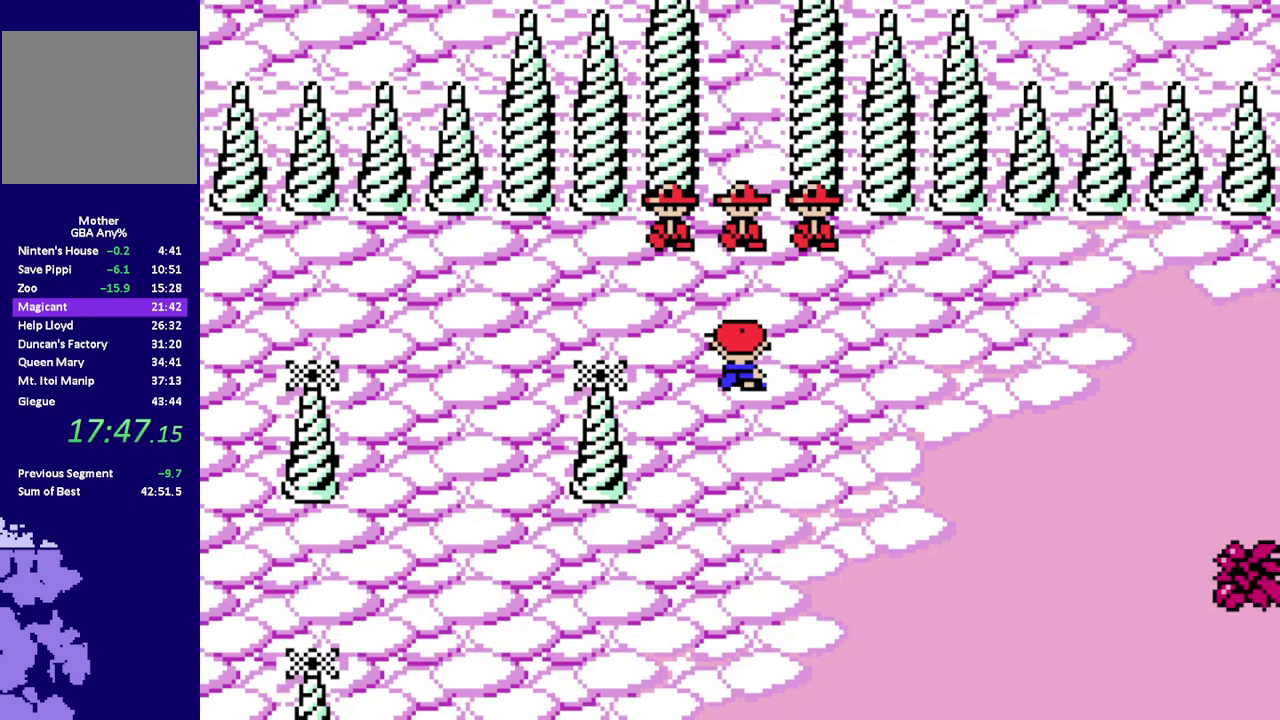
{"buttons": ["R1", "DPAD_UP"], "events": [[83, "A", "up"], [283, "R1", "down"], [350, "DPAD_UP", "down"]]}
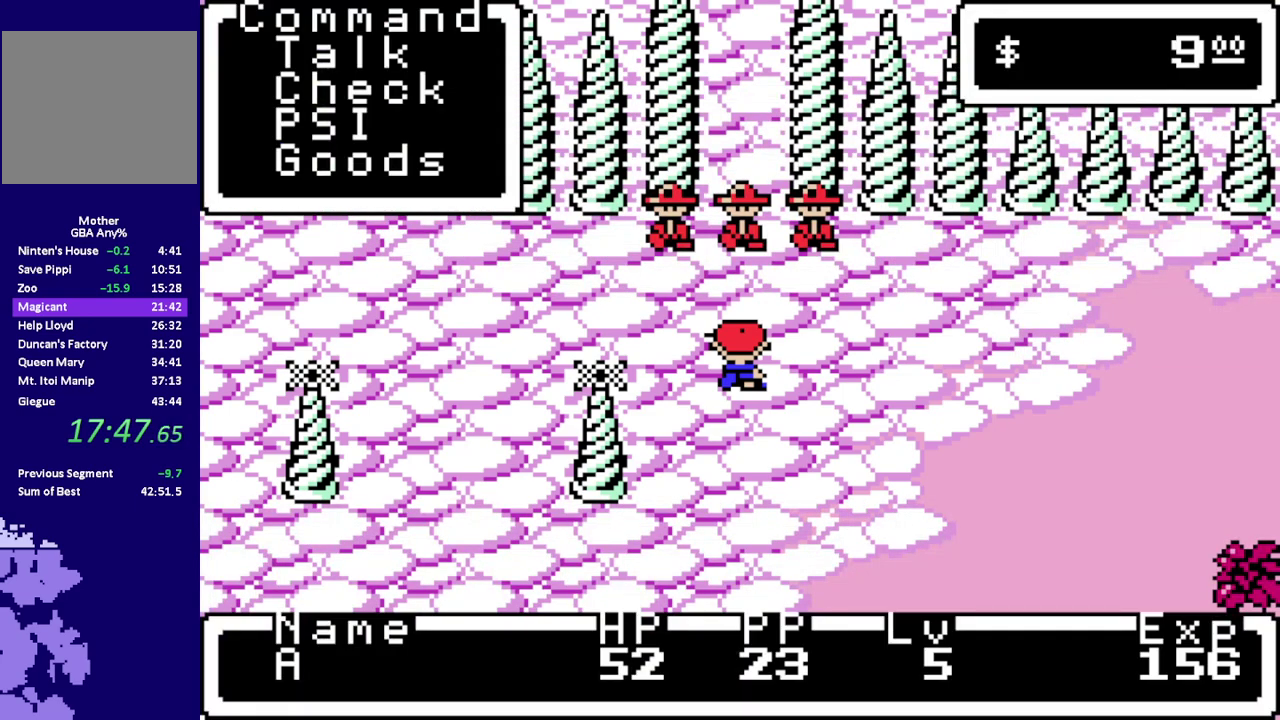
{"buttons": ["R1", "DPAD_UP"], "events": []}
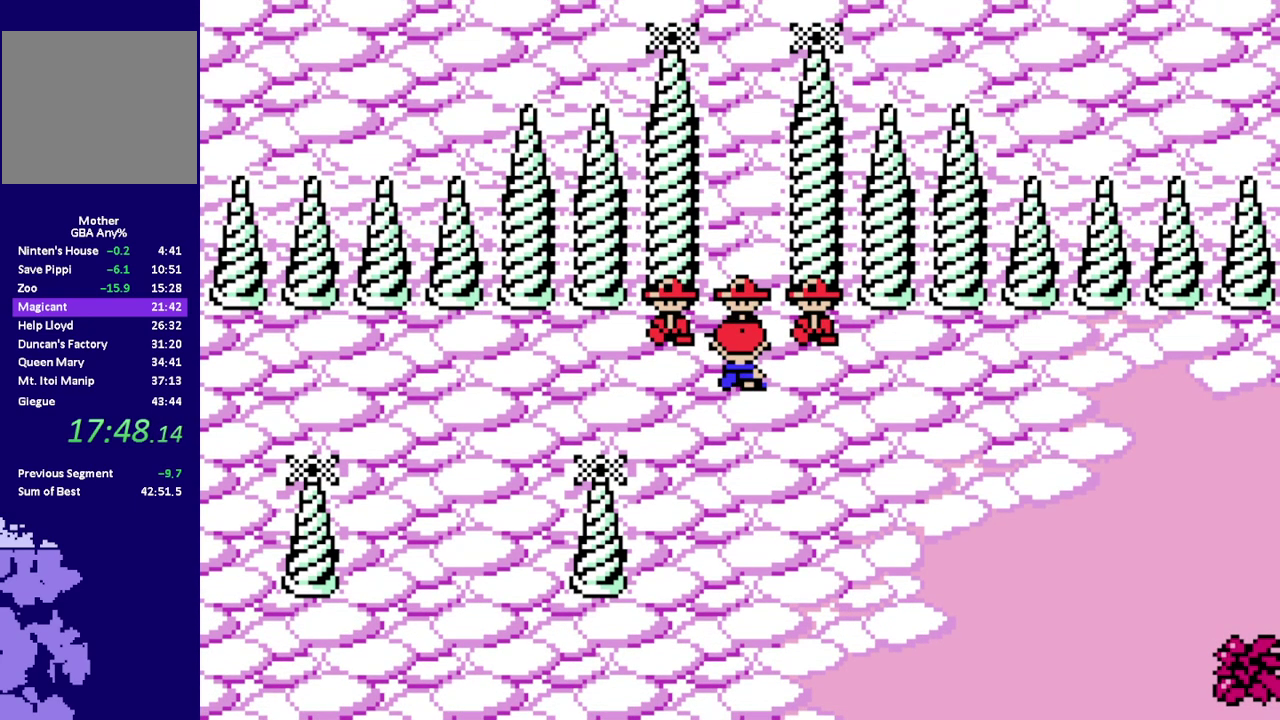
{"buttons": ["L1"], "events": [[33, "L1", "down"], [67, "R1", "up"], [100, "DPAD_UP", "up"], [100, "L1", "up"], [200, "L1", "down"]]}
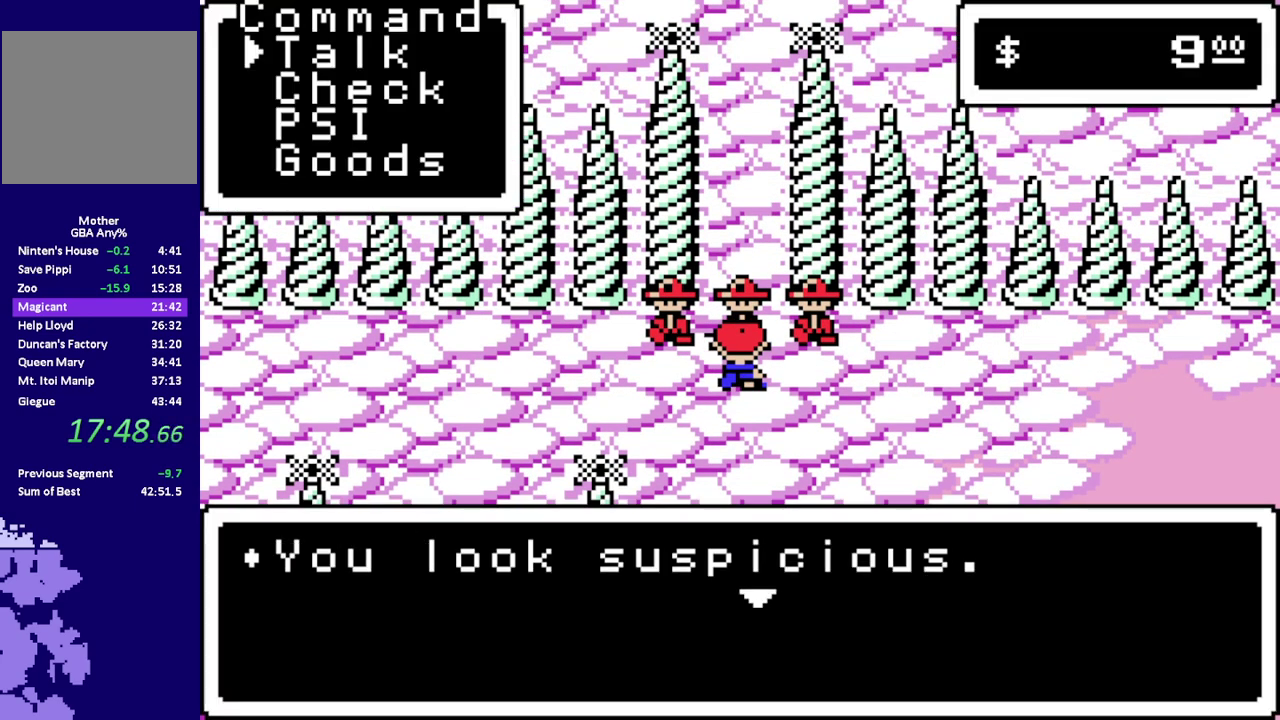
{"buttons": [], "events": [[33, "L1", "up"], [67, "A", "down"], [117, "L1", "down"], [150, "A", "up"], [183, "L1", "up"], [250, "L1", "down"], [317, "L1", "up"], [383, "A", "down"], [483, "A", "up"]]}
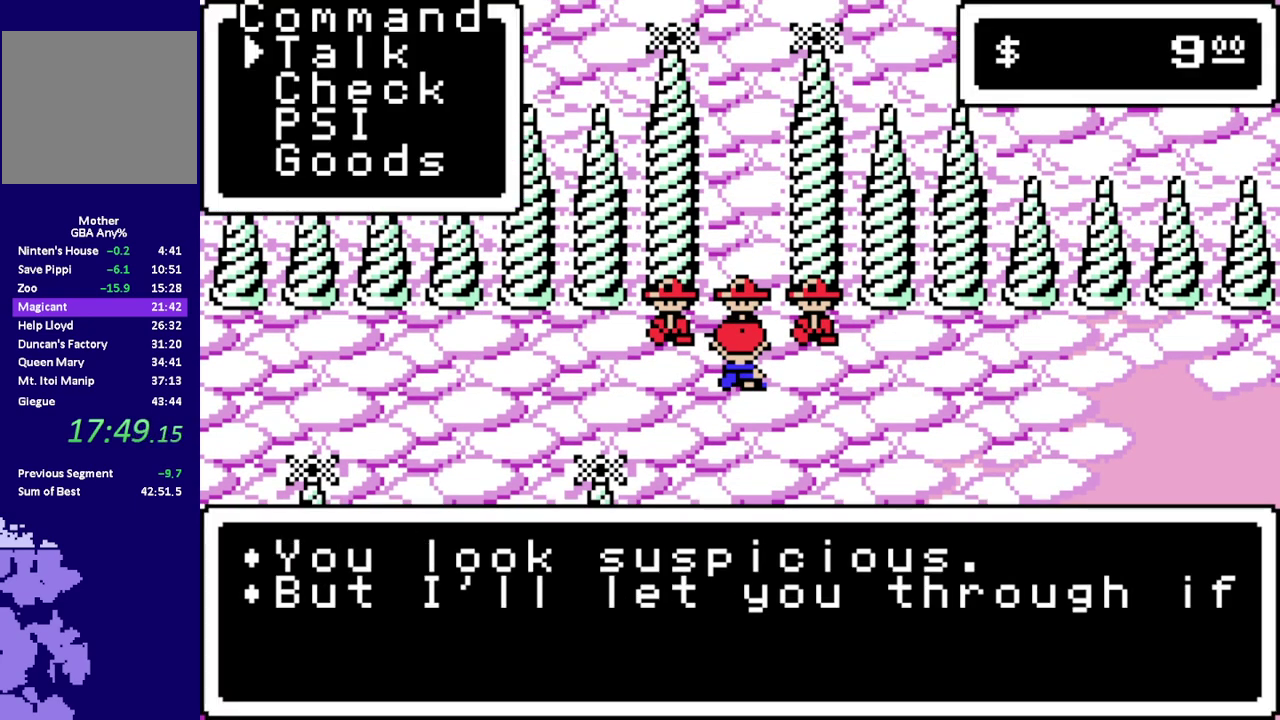
{"buttons": [], "events": [[217, "A", "down"], [333, "A", "up"]]}
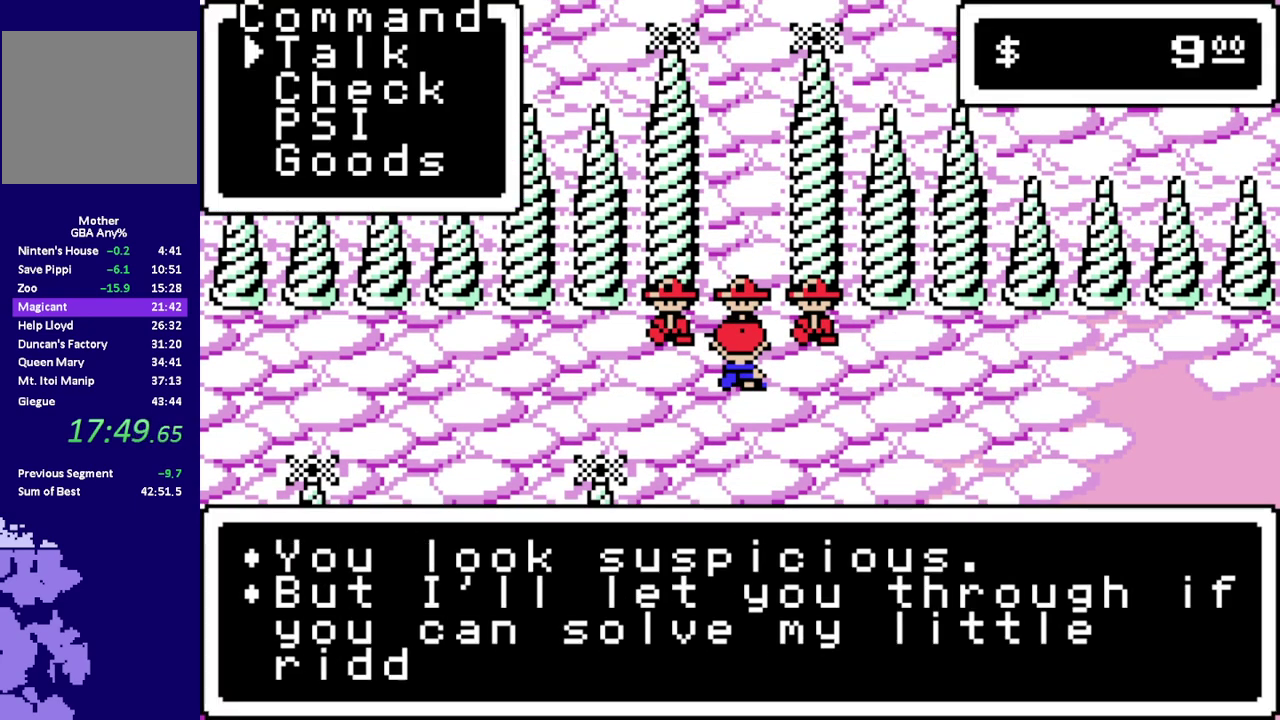
{"buttons": [], "events": [[33, "A", "down"], [133, "A", "up"], [333, "A", "down"], [433, "A", "up"]]}
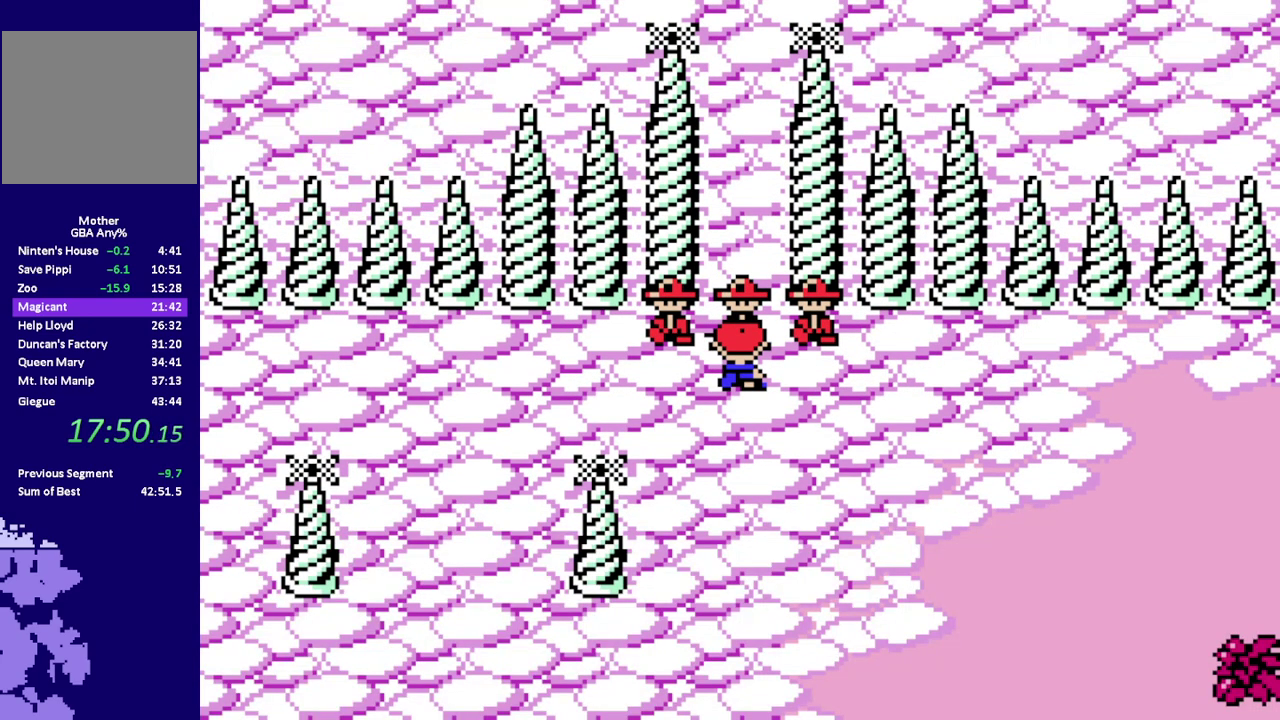
{"buttons": [], "events": [[267, "A", "down"], [333, "A", "up"]]}
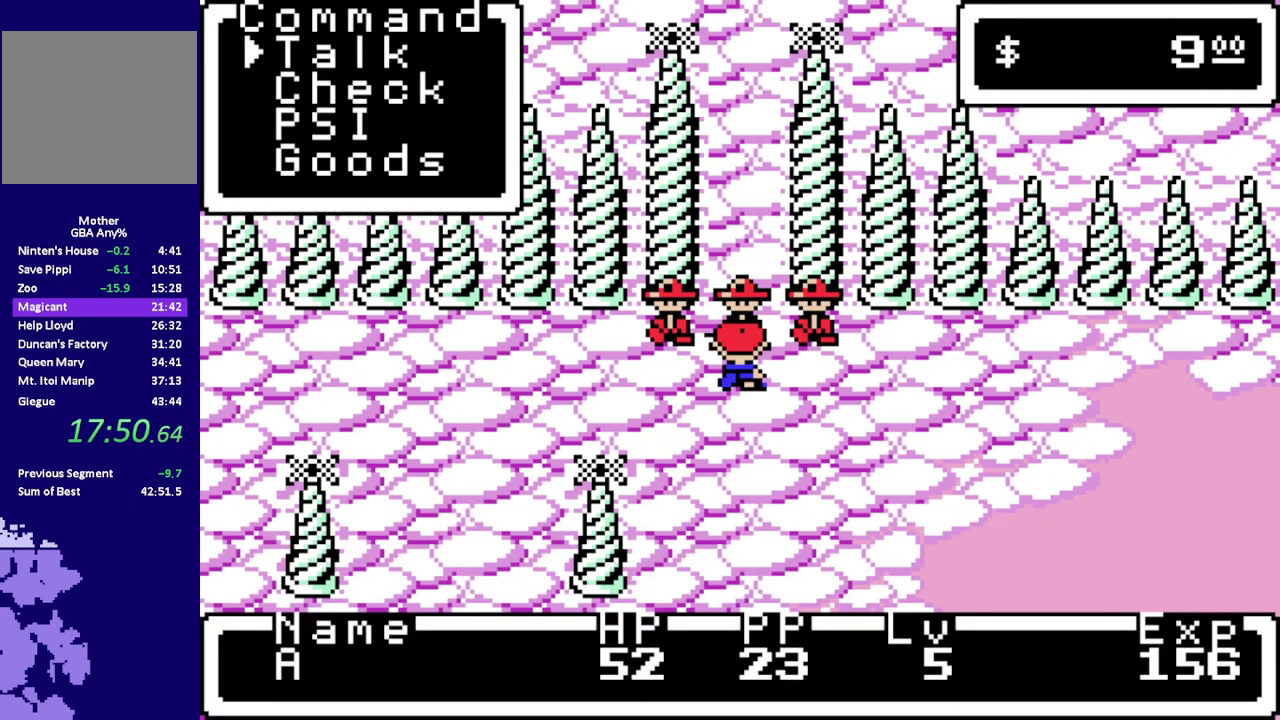
{"buttons": [], "events": [[167, "DPAD_DOWN", "down"], [267, "DPAD_DOWN", "up"], [333, "A", "down"], [433, "A", "up"]]}
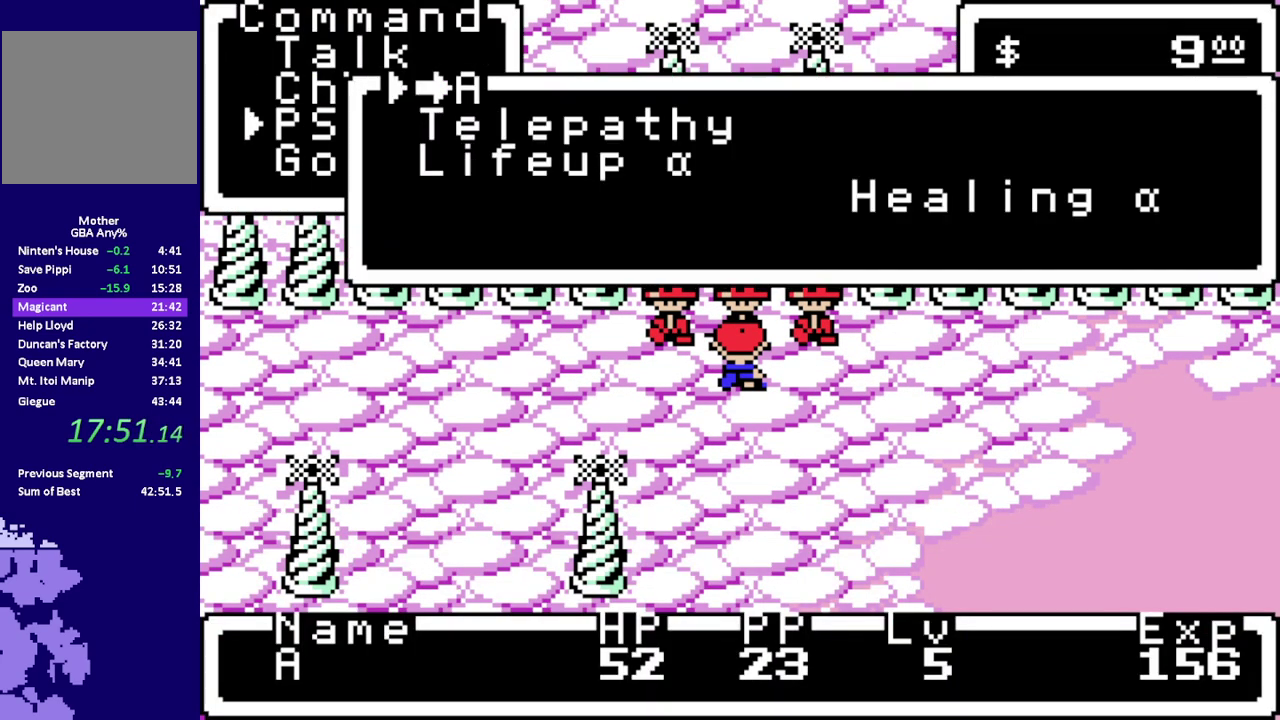
{"buttons": [], "events": [[50, "DPAD_DOWN", "down"], [150, "DPAD_DOWN", "up"], [183, "A", "down"], [250, "A", "up"], [350, "A", "down"], [350, "L1", "down"], [417, "A", "up"], [417, "L1", "up"]]}
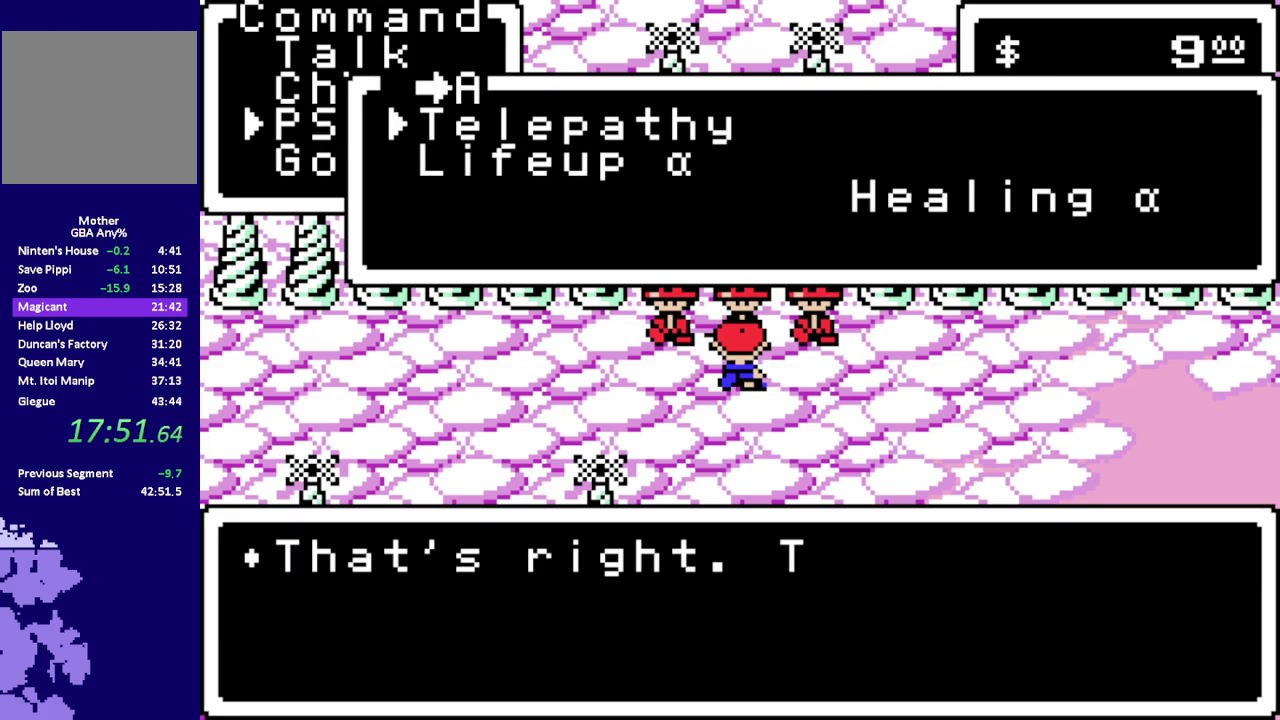
{"buttons": ["A", "B", "L1"]}